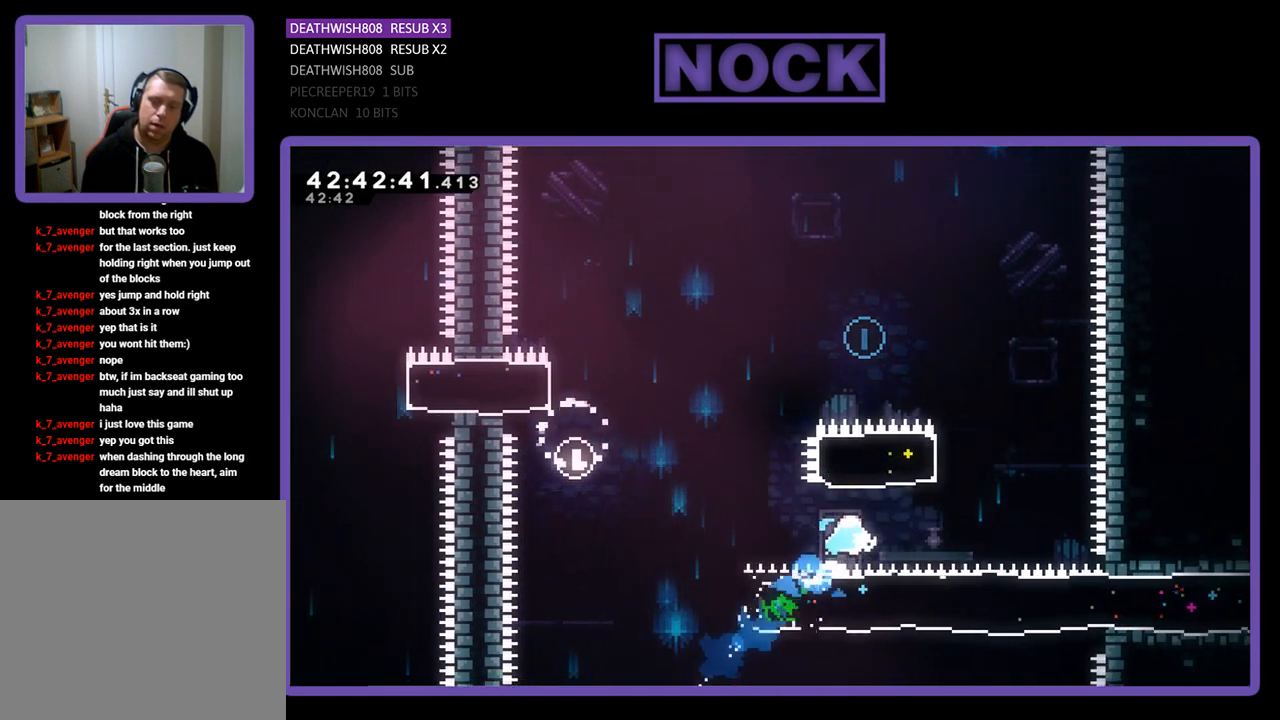
Gameplay with a controller (PlayStation layout); each line is a JSON object with the inputs held at the frame after it. "events" lists button and stick changes between this image and that frame as [ms after this image, input, new state], when the widget could be followed in between. Not read: right_stick.
{"buttons": ["R2", "DPAD_UP", "DPAD_LEFT"], "left_stick": "center", "events": [[67, "CIRCLE", "down"], [233, "DPAD_LEFT", "down"], [400, "CIRCLE", "up"]]}
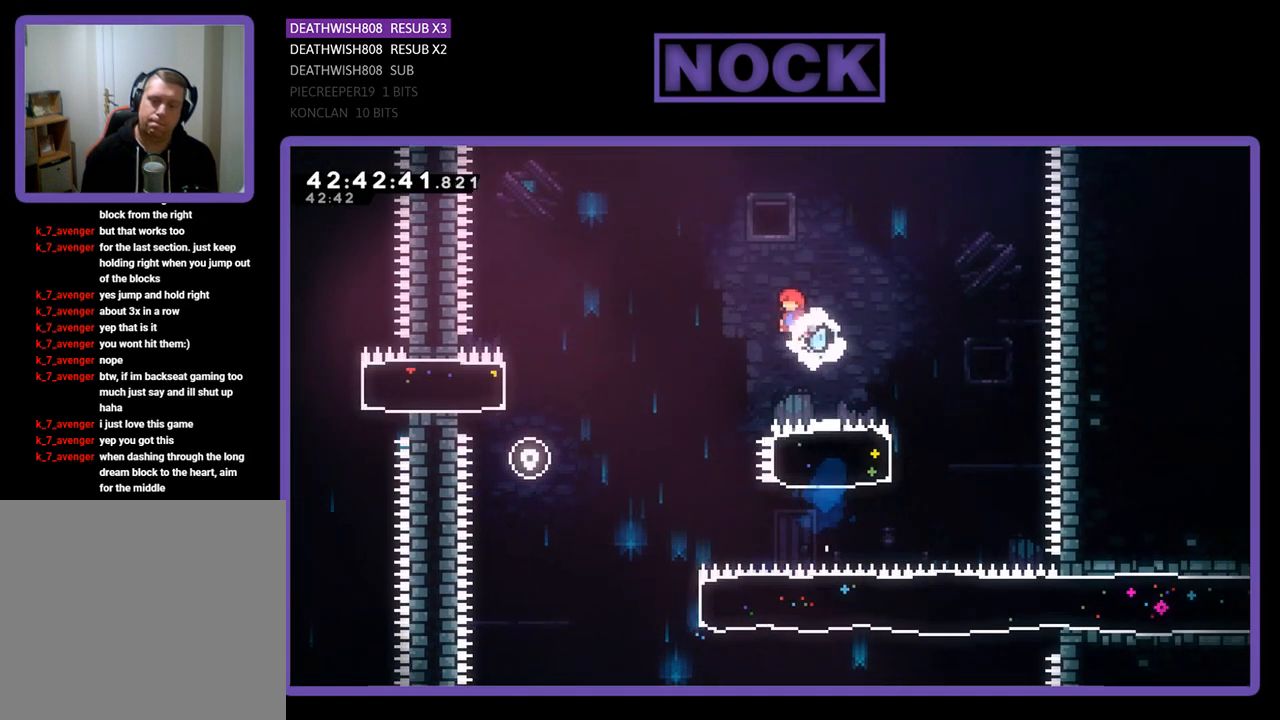
{"buttons": ["R2"], "left_stick": "center", "events": [[467, "DPAD_UP", "up"], [500, "DPAD_LEFT", "up"]]}
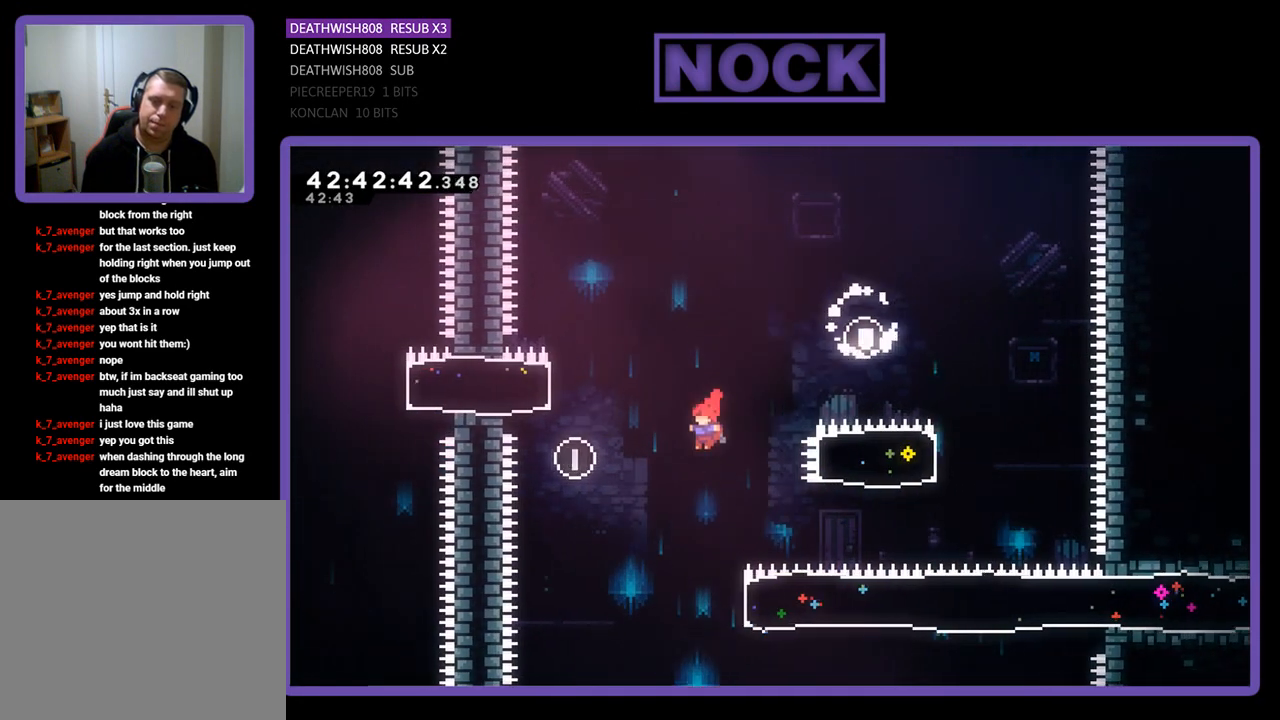
{"buttons": ["CIRCLE", "R2", "DPAD_RIGHT"], "left_stick": "center", "events": [[300, "DPAD_RIGHT", "down"], [433, "CIRCLE", "down"]]}
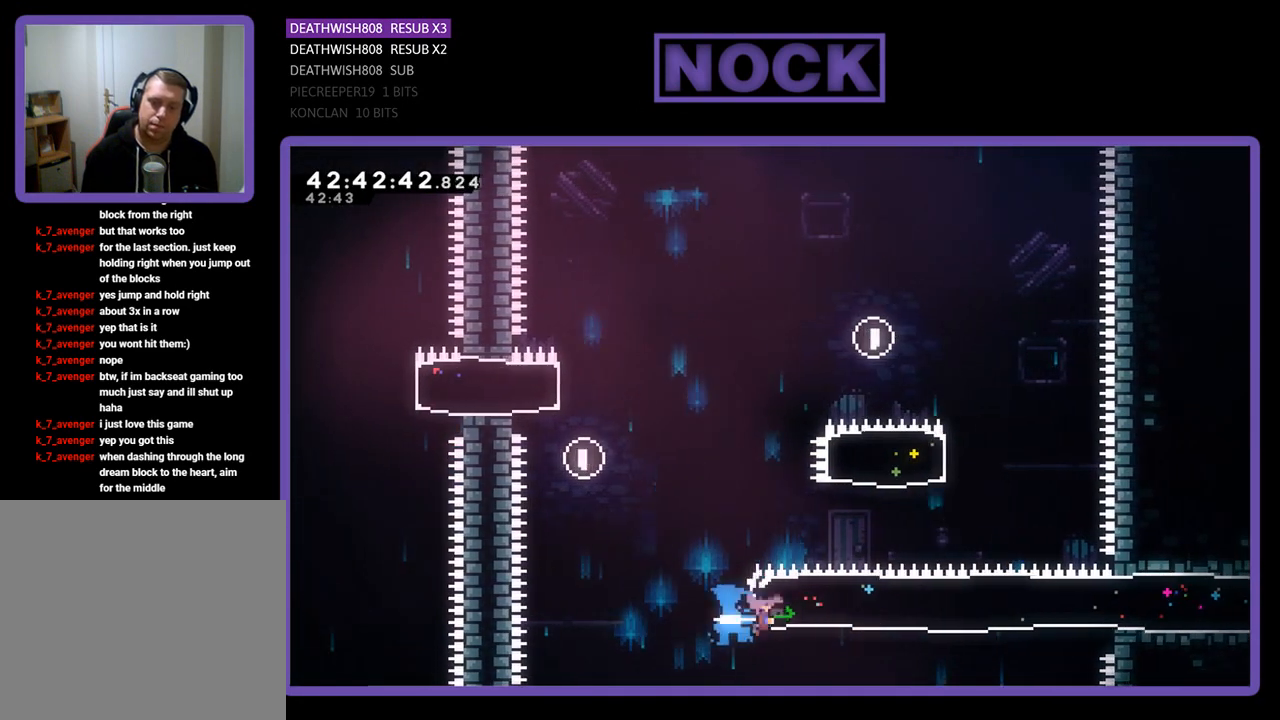
{"buttons": ["R2", "DPAD_RIGHT"], "left_stick": "center", "events": [[133, "CIRCLE", "up"]]}
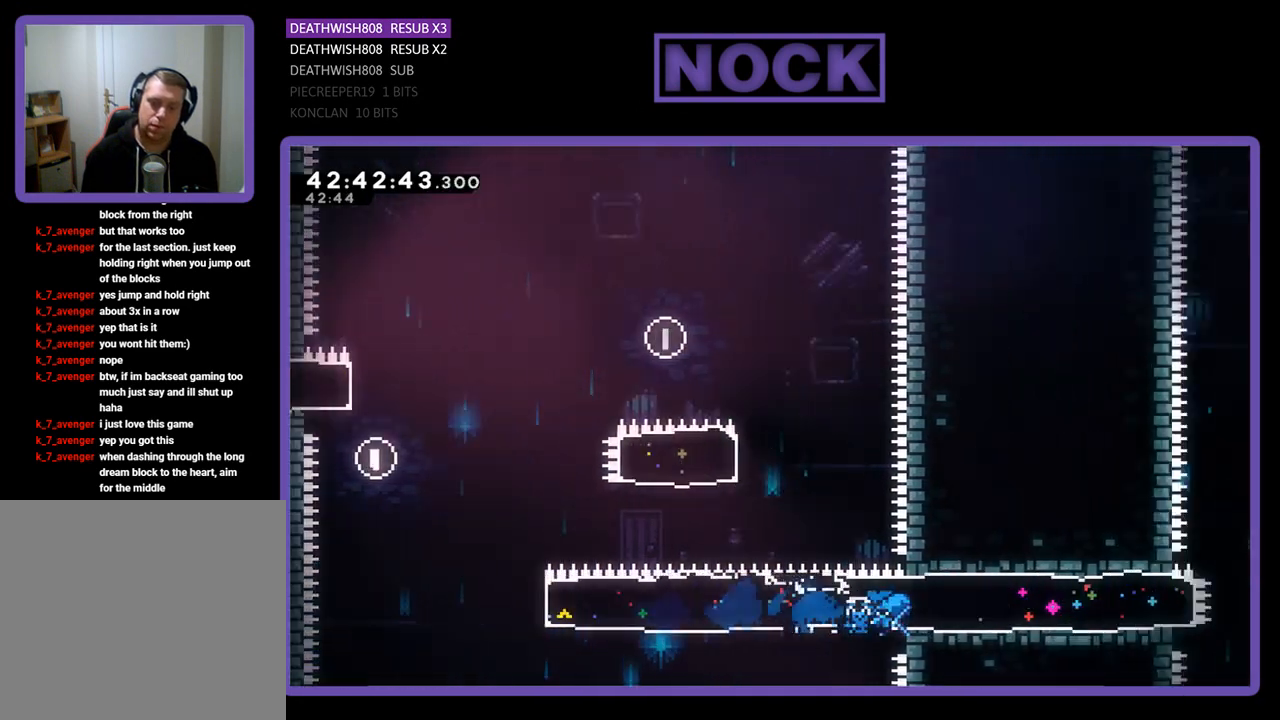
{"buttons": ["CROSS", "R2", "DPAD_RIGHT"], "left_stick": "center", "events": [[467, "CROSS", "down"]]}
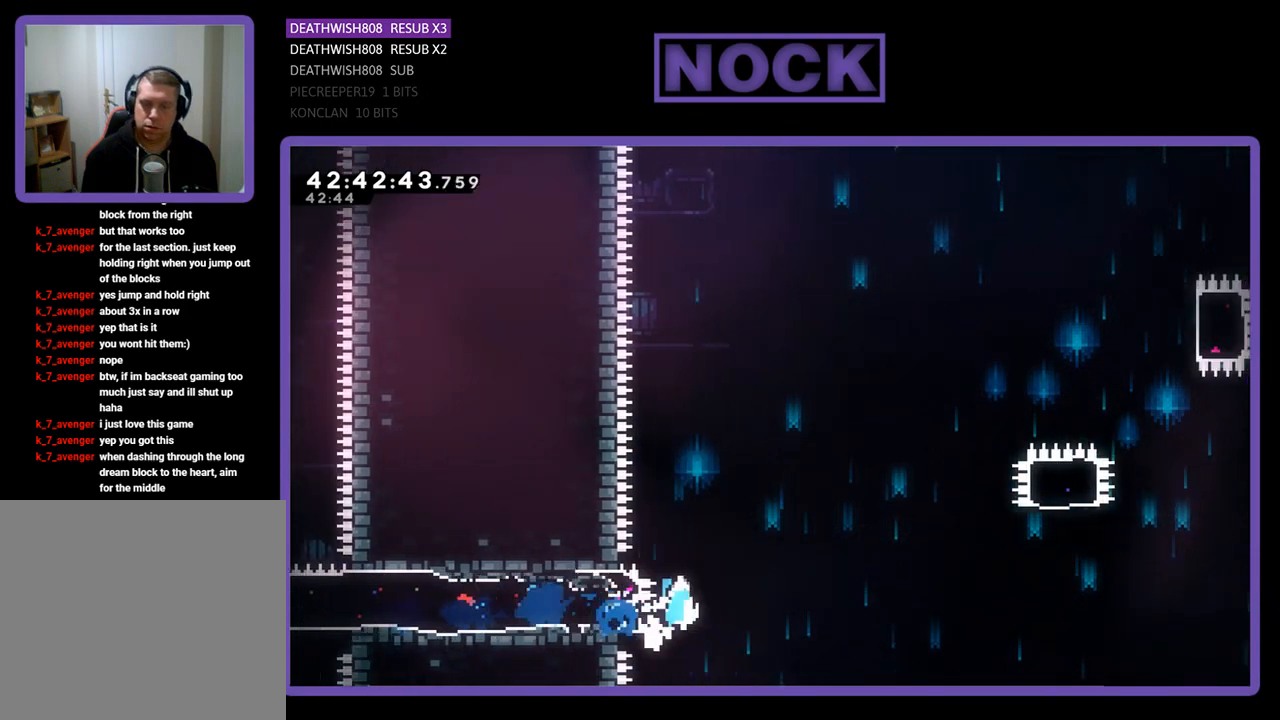
{"buttons": ["CROSS", "R2", "DPAD_RIGHT"], "left_stick": "center", "events": []}
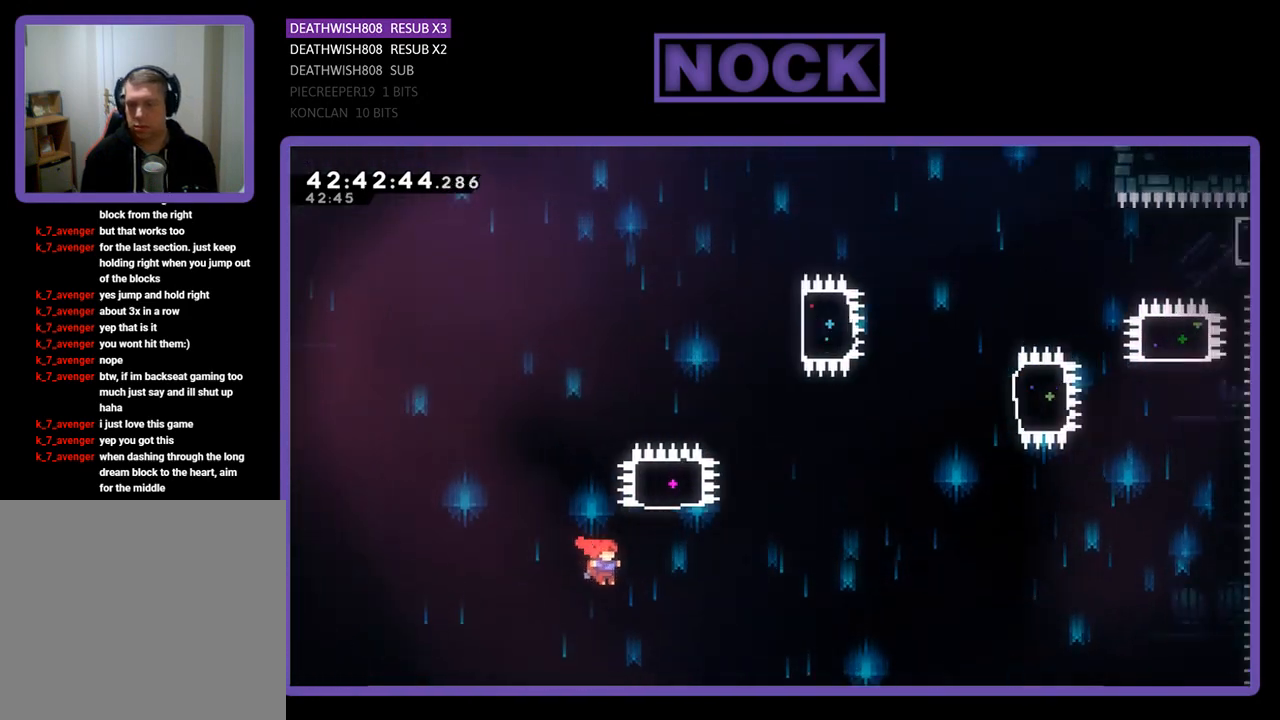
{"buttons": ["CIRCLE", "R2", "DPAD_UP"], "left_stick": "center", "events": [[100, "CROSS", "up"], [100, "DPAD_UP", "down"], [167, "CIRCLE", "down"], [200, "DPAD_RIGHT", "up"]]}
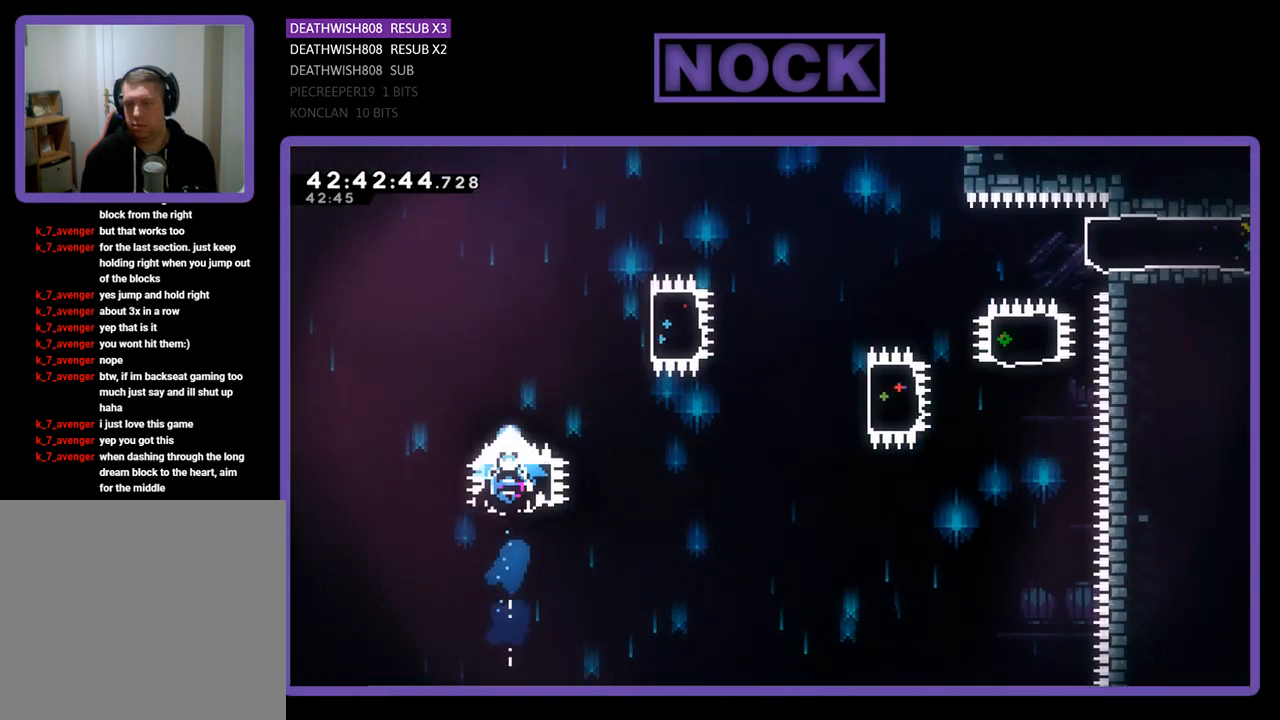
{"buttons": ["CIRCLE", "R2", "DPAD_RIGHT"], "left_stick": "center", "events": [[133, "CIRCLE", "up"], [200, "DPAD_UP", "up"], [300, "DPAD_RIGHT", "down"], [367, "DPAD_UP", "down"], [400, "CIRCLE", "down"], [400, "DPAD_UP", "up"]]}
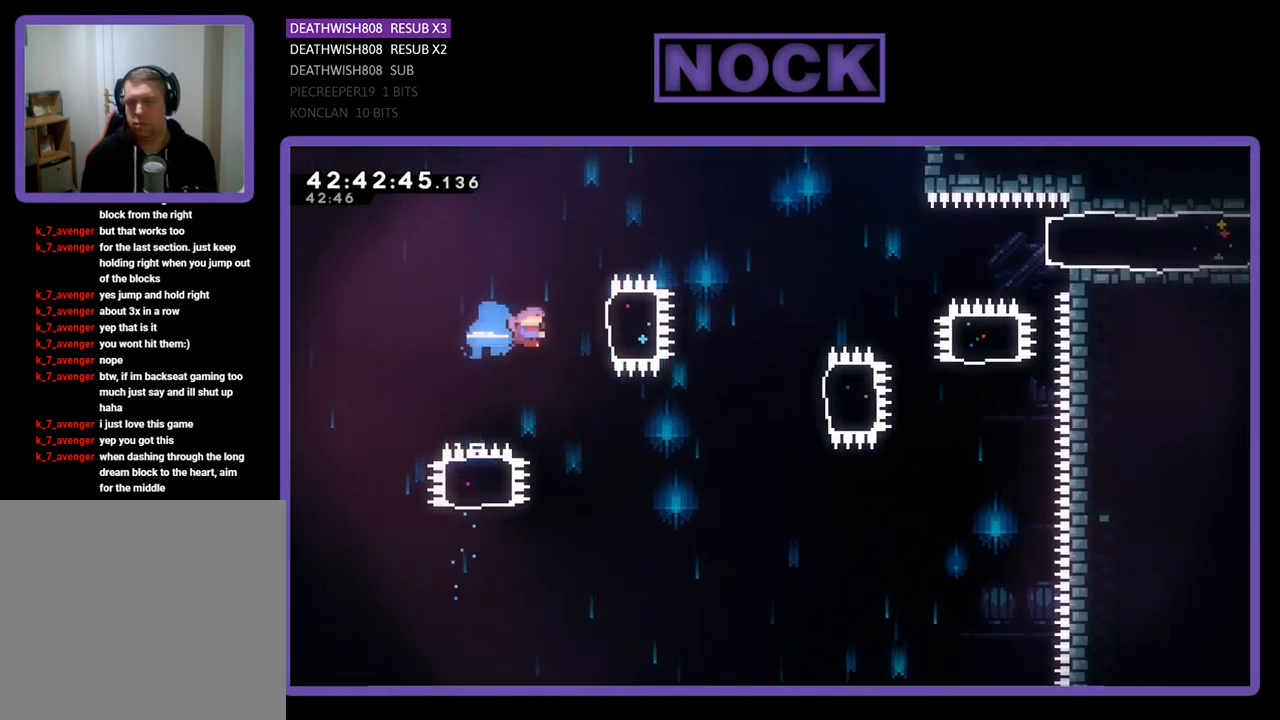
{"buttons": ["R2", "DPAD_RIGHT"], "left_stick": "center", "events": [[100, "CIRCLE", "up"], [100, "DPAD_RIGHT", "up"], [467, "DPAD_RIGHT", "down"]]}
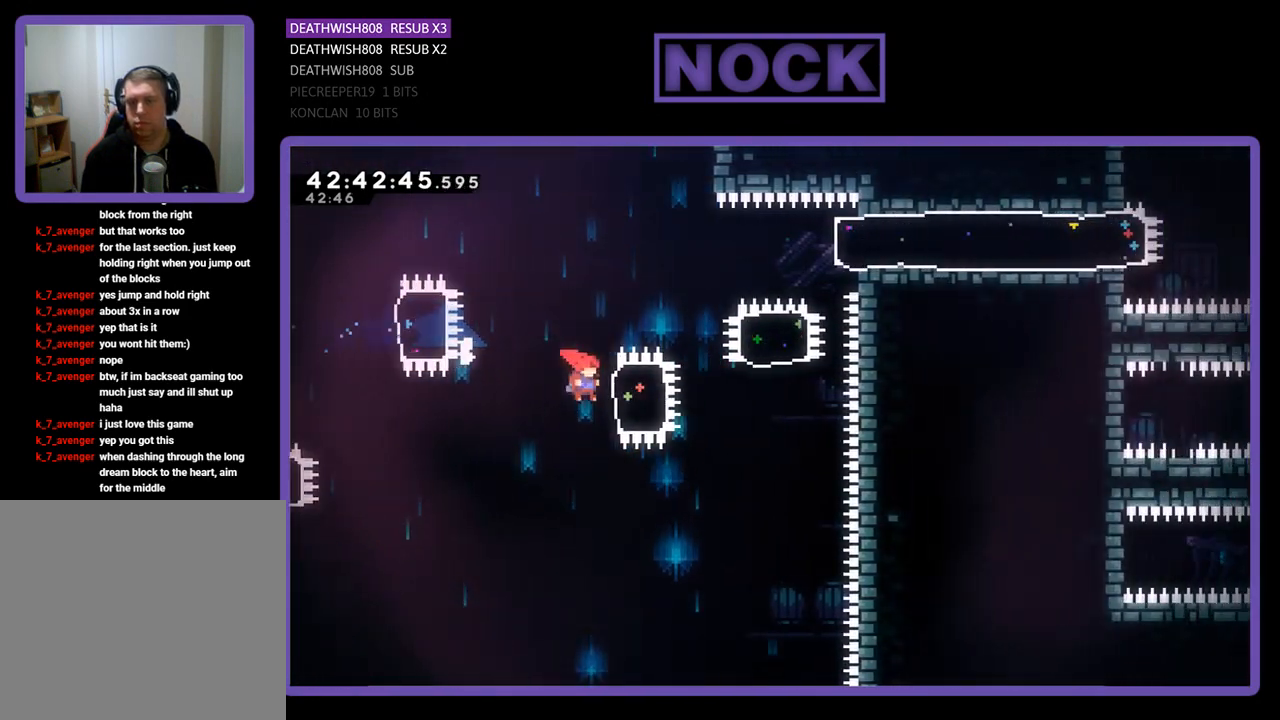
{"buttons": ["CIRCLE", "R2", "DPAD_UP"], "left_stick": "center", "events": [[33, "CIRCLE", "down"], [233, "CIRCLE", "up"], [300, "DPAD_RIGHT", "up"], [367, "CIRCLE", "down"], [367, "DPAD_UP", "down"]]}
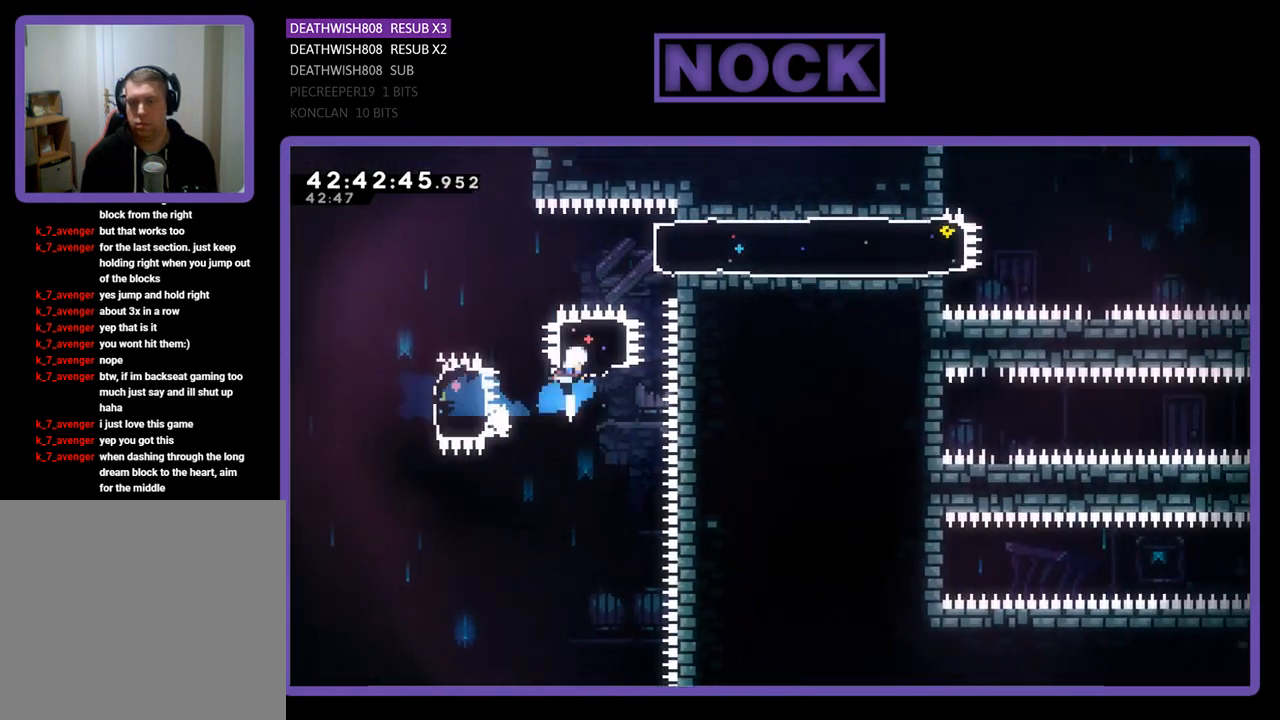
{"buttons": ["R2", "DPAD_RIGHT"], "left_stick": "center", "events": [[100, "CIRCLE", "up"], [133, "DPAD_UP", "up"], [200, "DPAD_RIGHT", "down"], [233, "CIRCLE", "down"], [400, "CIRCLE", "up"]]}
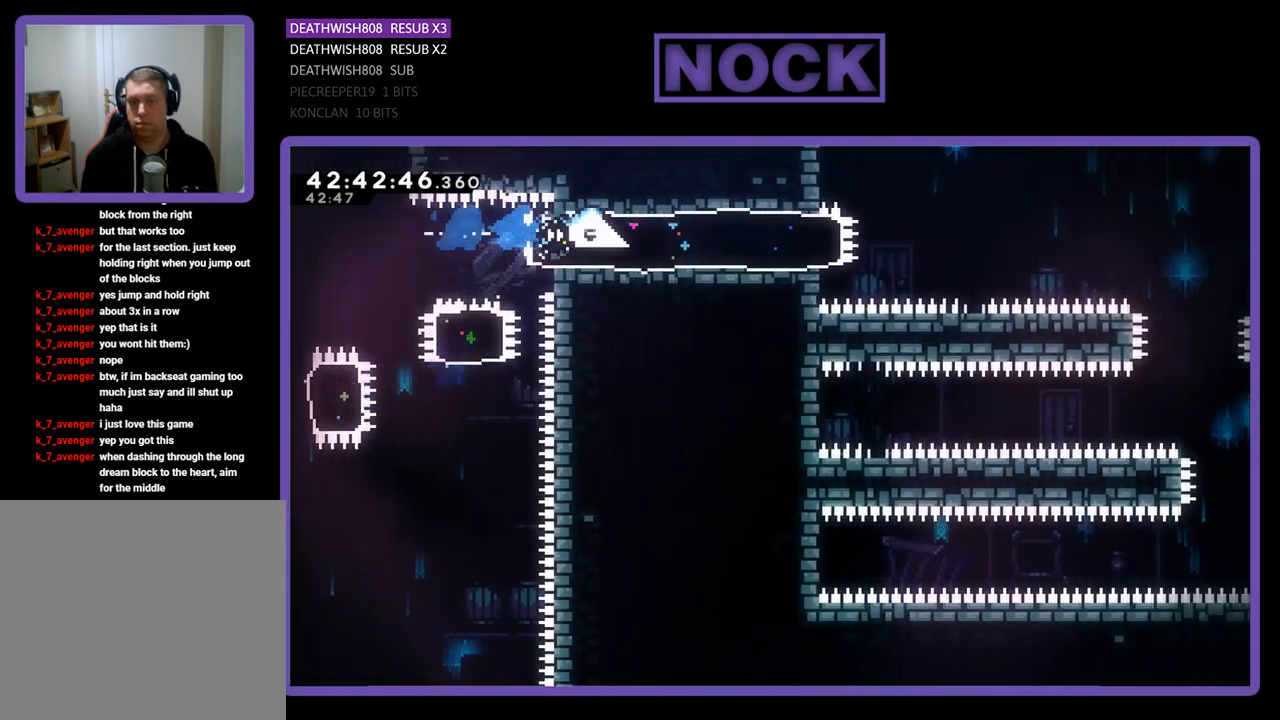
{"buttons": ["CROSS", "R2", "DPAD_RIGHT"], "left_stick": "center", "events": [[67, "DPAD_RIGHT", "up"], [400, "DPAD_RIGHT", "down"], [433, "CROSS", "down"]]}
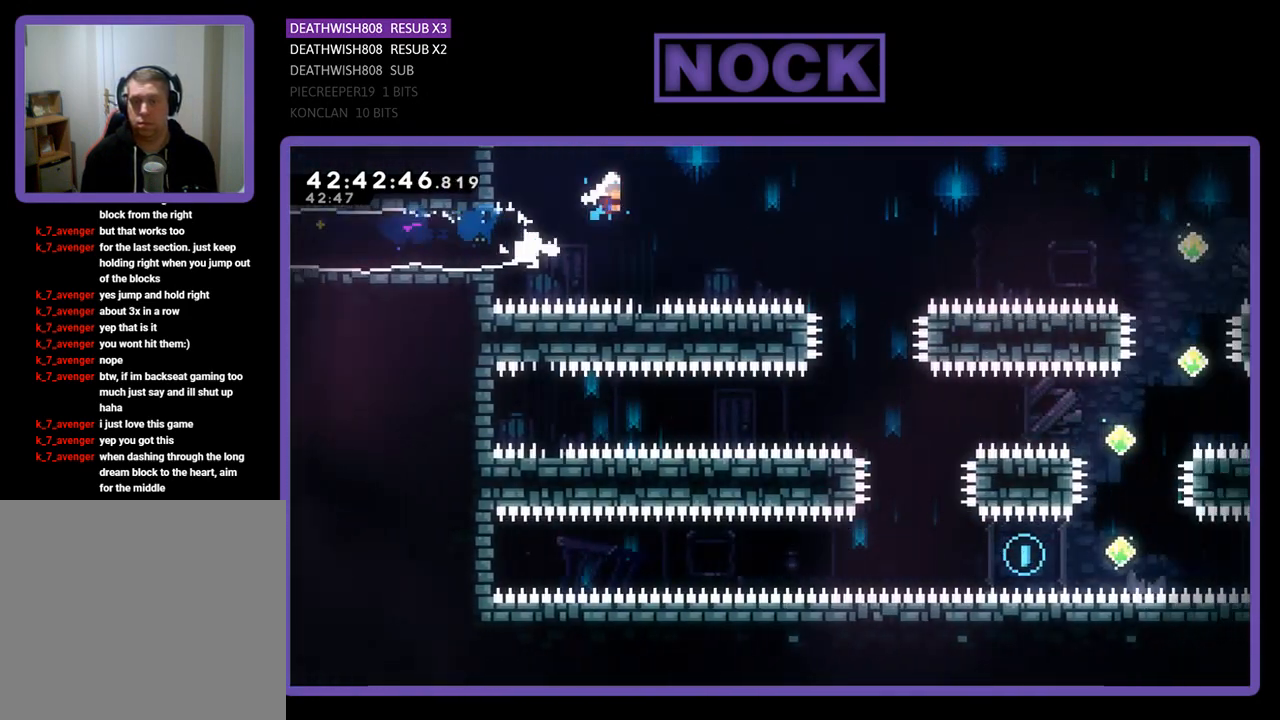
{"buttons": ["R2"], "left_stick": "center", "events": [[233, "CROSS", "up"], [367, "DPAD_RIGHT", "up"]]}
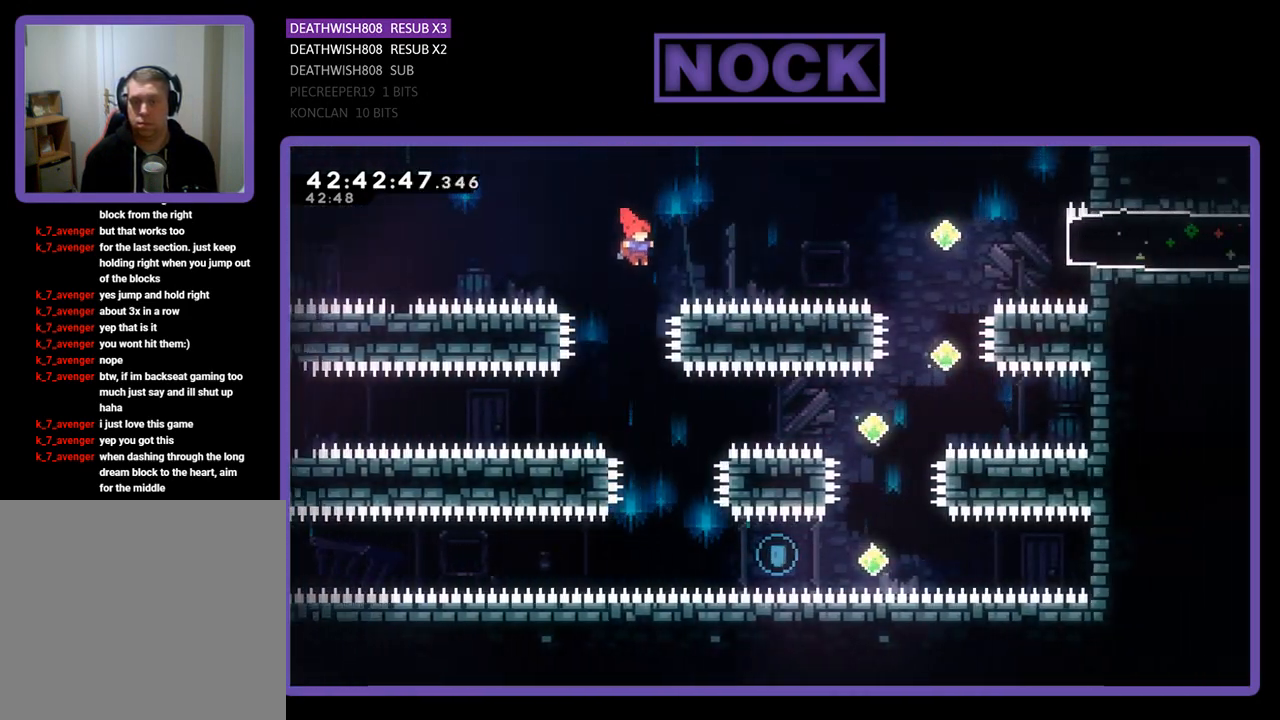
{"buttons": ["R2", "DPAD_RIGHT"], "left_stick": "center", "events": [[300, "DPAD_RIGHT", "down"]]}
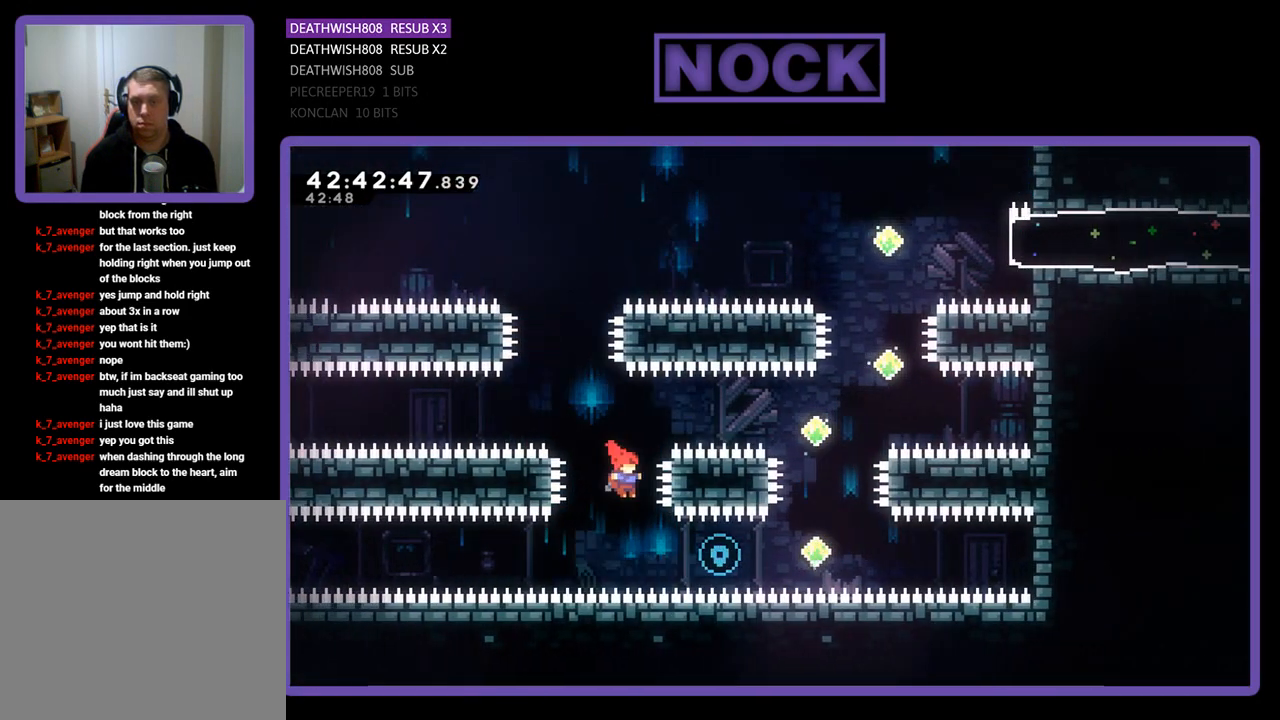
{"buttons": ["R2", "DPAD_UP", "DPAD_RIGHT"], "left_stick": "center", "events": [[200, "CIRCLE", "down"], [300, "DPAD_UP", "down"], [433, "CIRCLE", "up"]]}
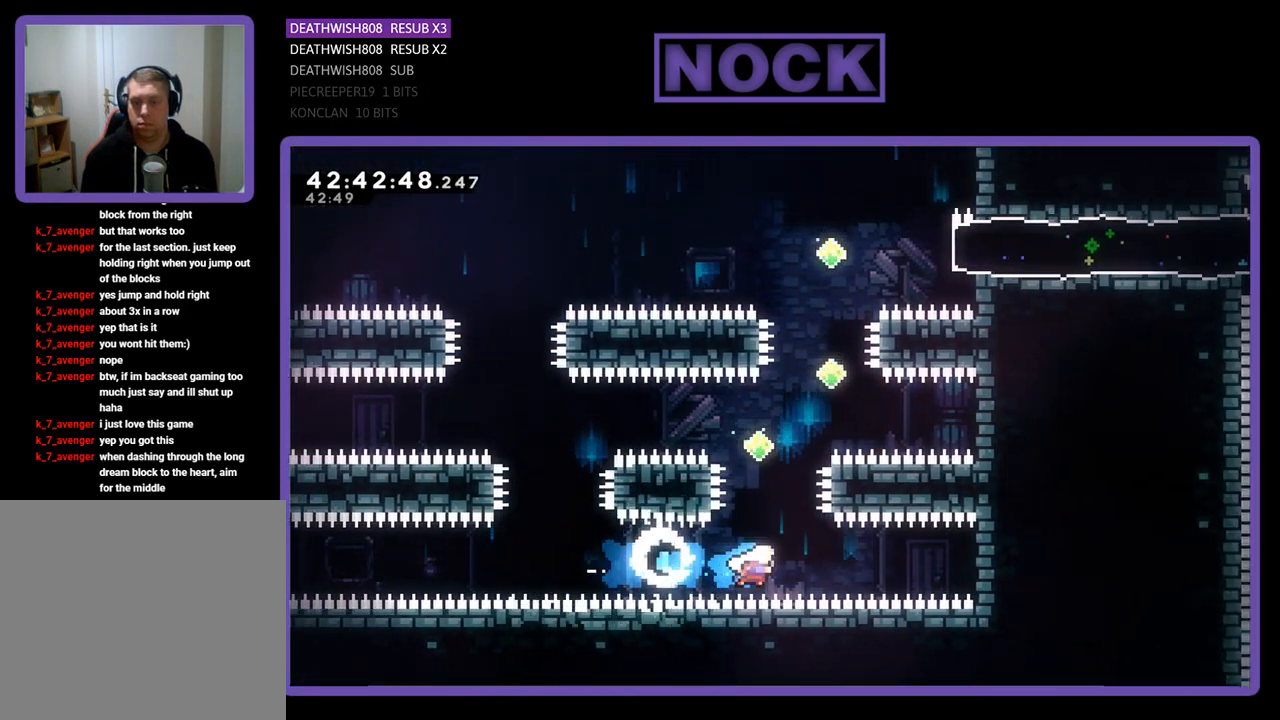
{"buttons": ["R2", "DPAD_UP", "DPAD_RIGHT"], "left_stick": "center", "events": [[33, "CIRCLE", "down"], [33, "DPAD_RIGHT", "up"], [300, "CIRCLE", "up"], [500, "DPAD_RIGHT", "down"]]}
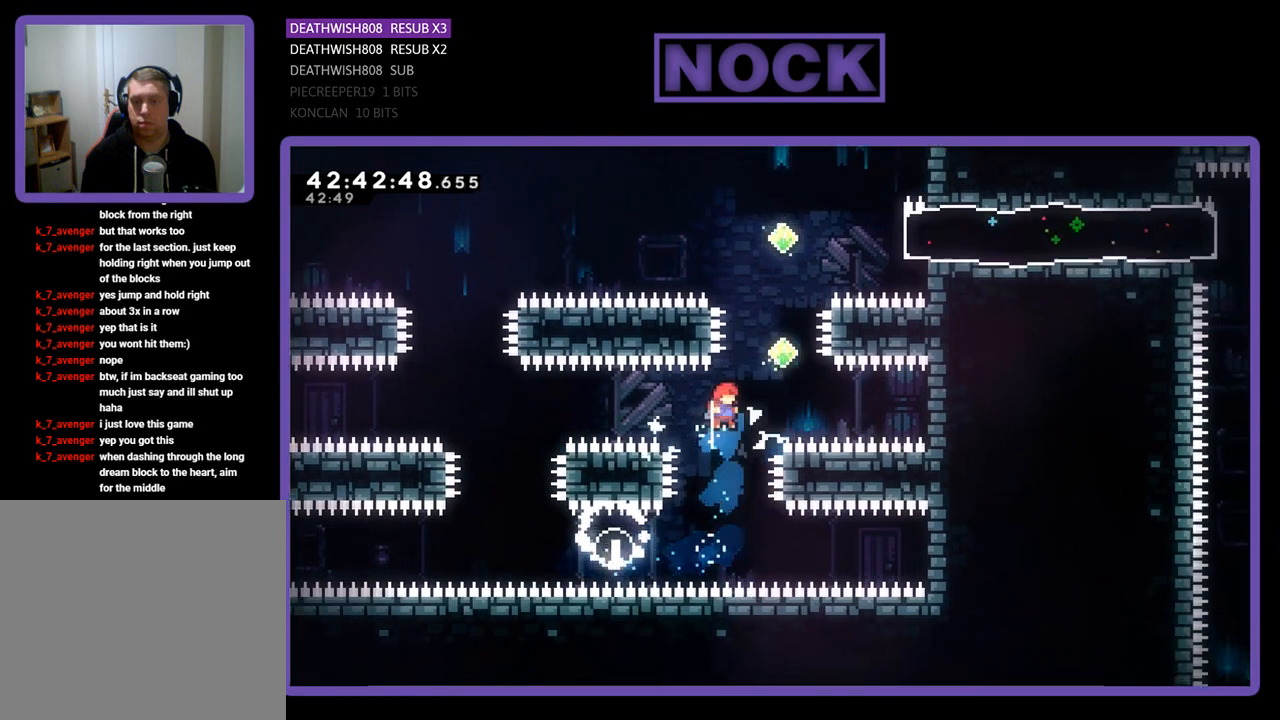
{"buttons": ["R2", "DPAD_UP"], "left_stick": "center", "events": [[133, "CIRCLE", "down"], [167, "DPAD_RIGHT", "up"], [333, "CIRCLE", "up"]]}
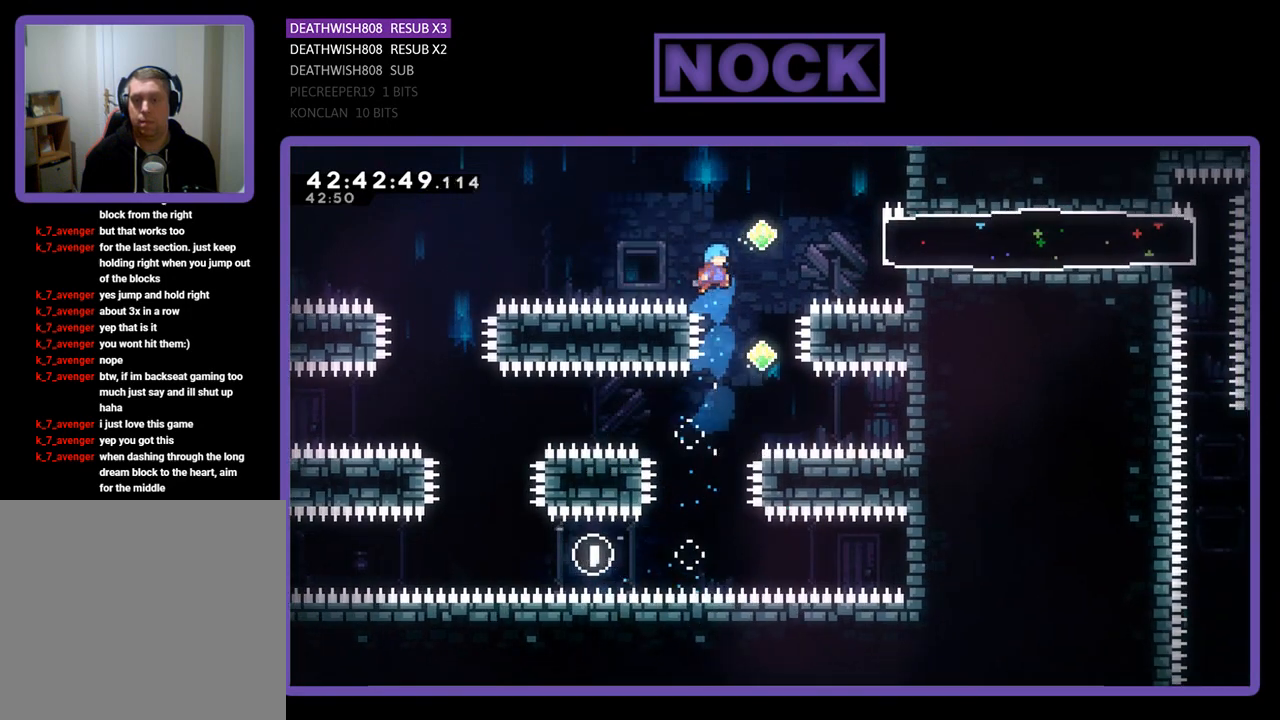
{"buttons": ["CIRCLE", "R2", "DPAD_UP"], "left_stick": "center", "events": [[133, "DPAD_RIGHT", "down"], [200, "CIRCLE", "down"], [300, "DPAD_RIGHT", "up"], [333, "CIRCLE", "up"], [400, "CIRCLE", "down"]]}
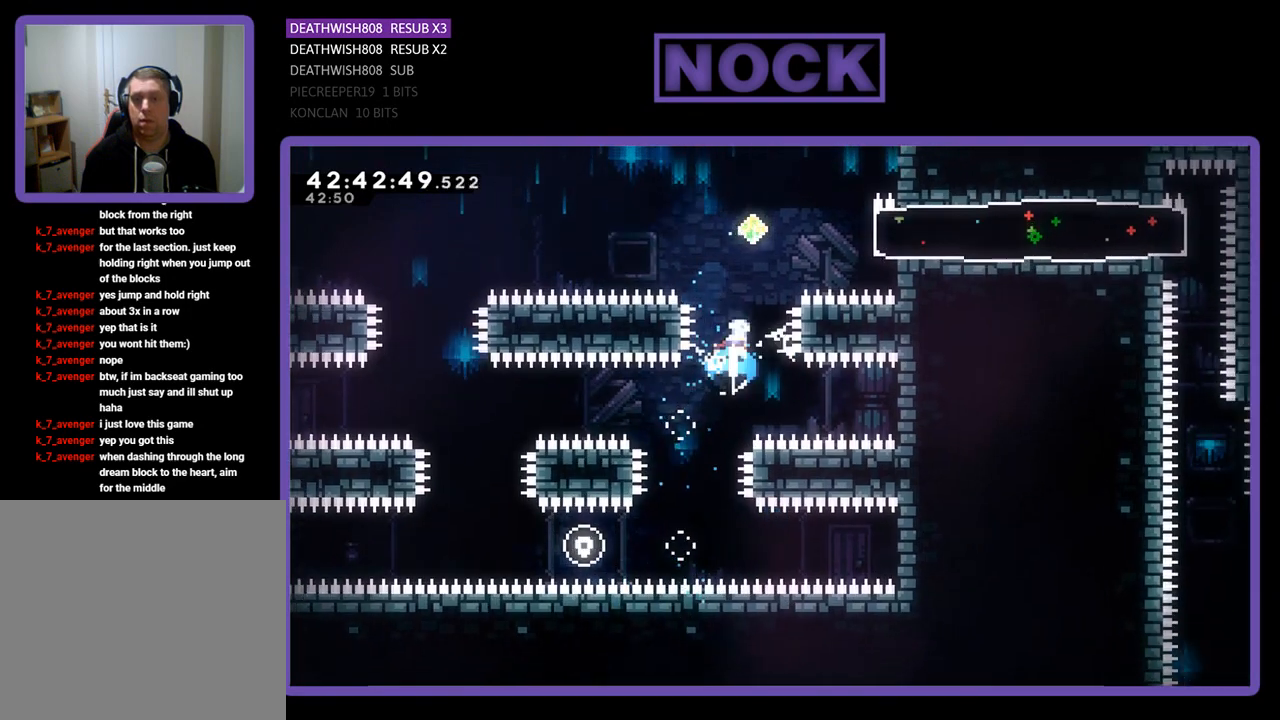
{"buttons": ["R2", "DPAD_RIGHT"], "left_stick": "center", "events": [[300, "CIRCLE", "up"], [300, "DPAD_RIGHT", "down"], [333, "DPAD_RIGHT", "up"], [333, "DPAD_UP", "up"], [400, "DPAD_RIGHT", "down"]]}
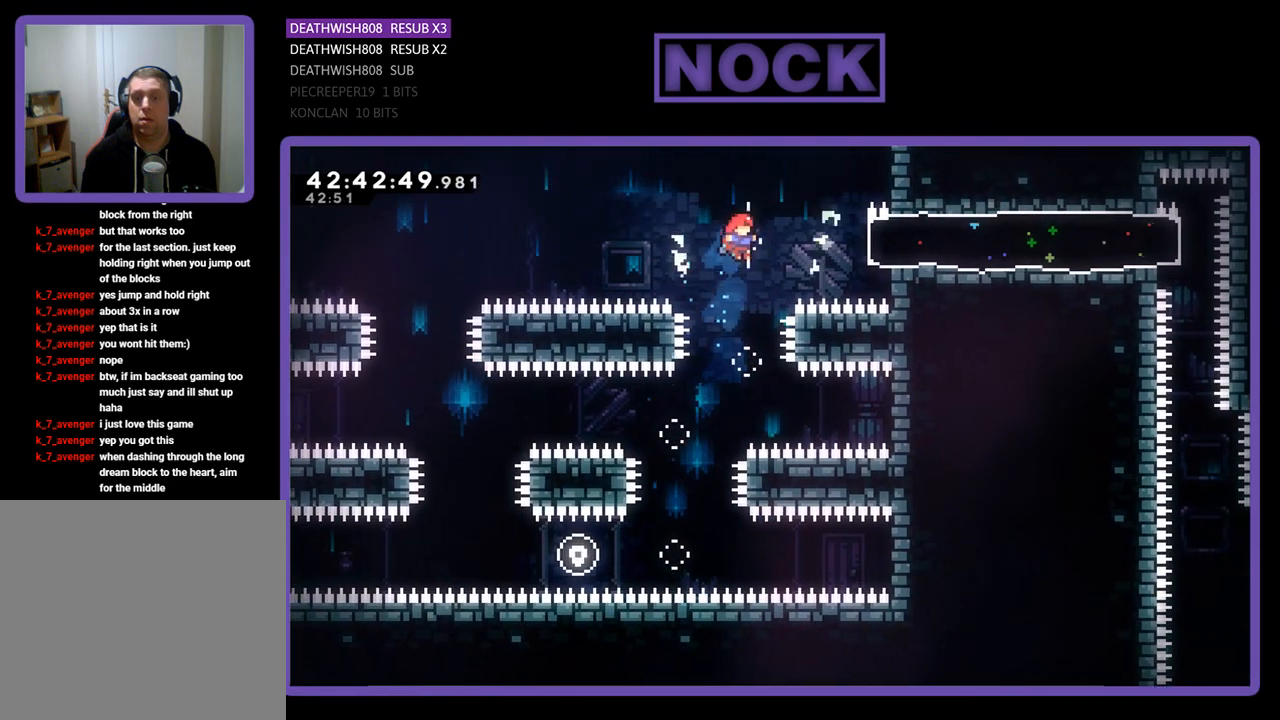
{"buttons": ["R2"], "left_stick": "center", "events": [[67, "CIRCLE", "down"], [267, "CIRCLE", "up"], [333, "DPAD_RIGHT", "up"]]}
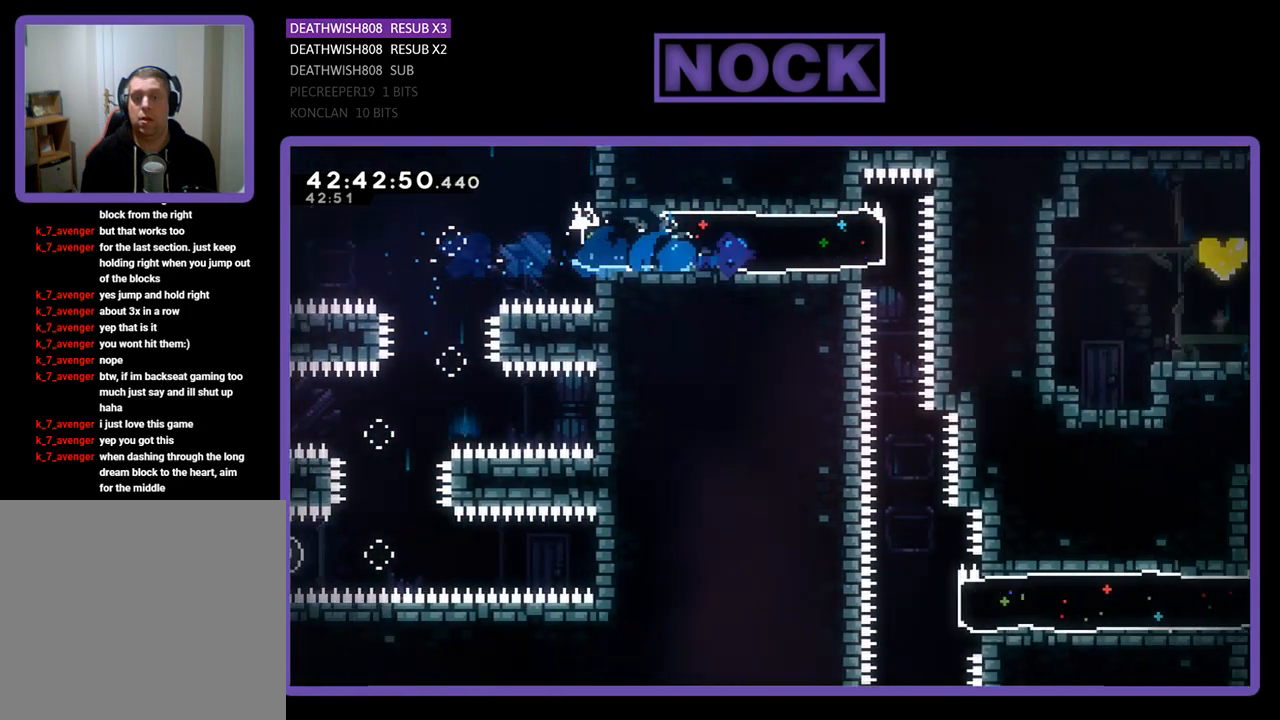
{"buttons": ["R2", "DPAD_LEFT"], "left_stick": "center", "events": [[100, "DPAD_RIGHT", "down"], [133, "DPAD_RIGHT", "up"], [167, "CROSS", "down"], [200, "DPAD_LEFT", "down"], [400, "CROSS", "up"]]}
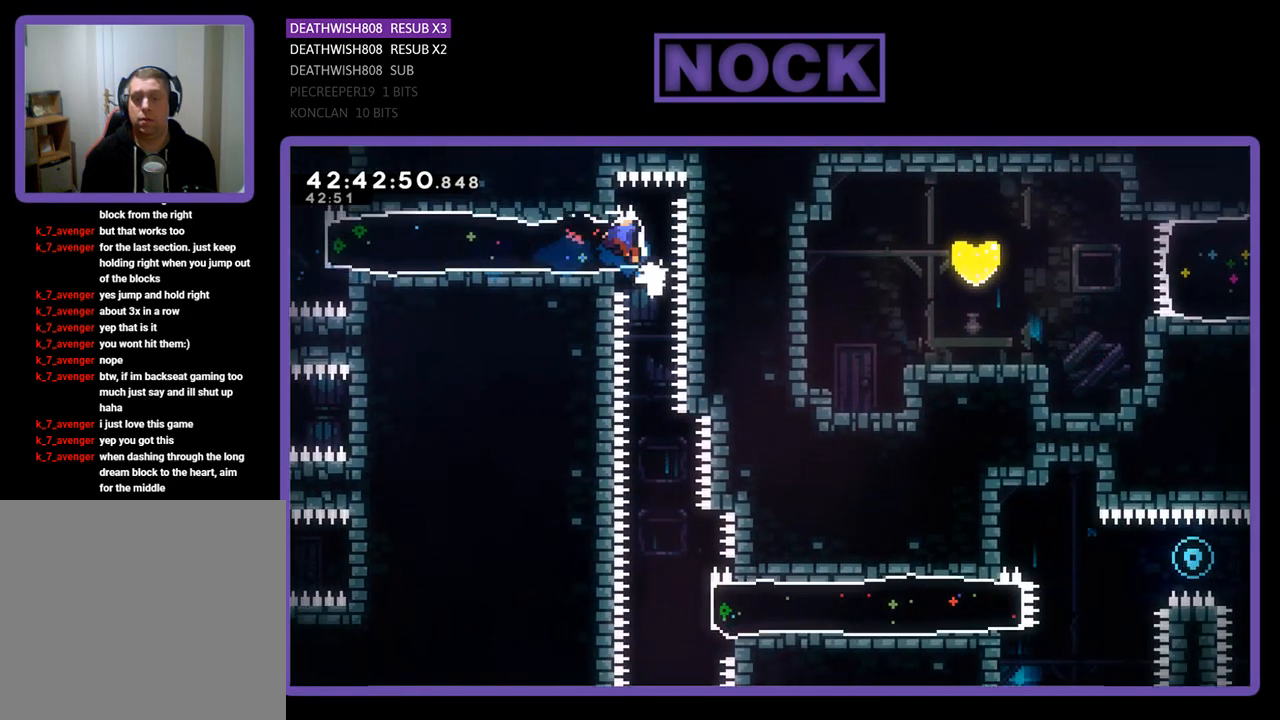
{"buttons": [], "left_stick": "center", "events": [[100, "DPAD_LEFT", "up"], [233, "R2", "up"]]}
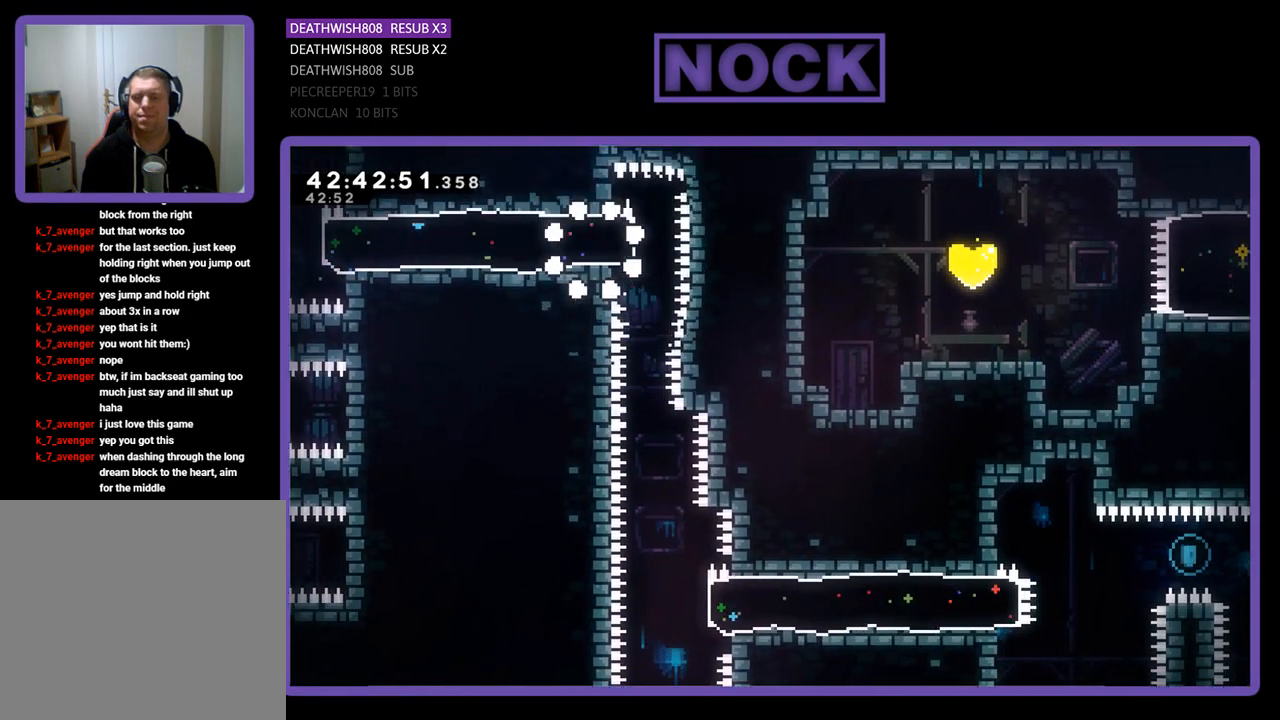
{"buttons": [], "left_stick": "center", "events": []}
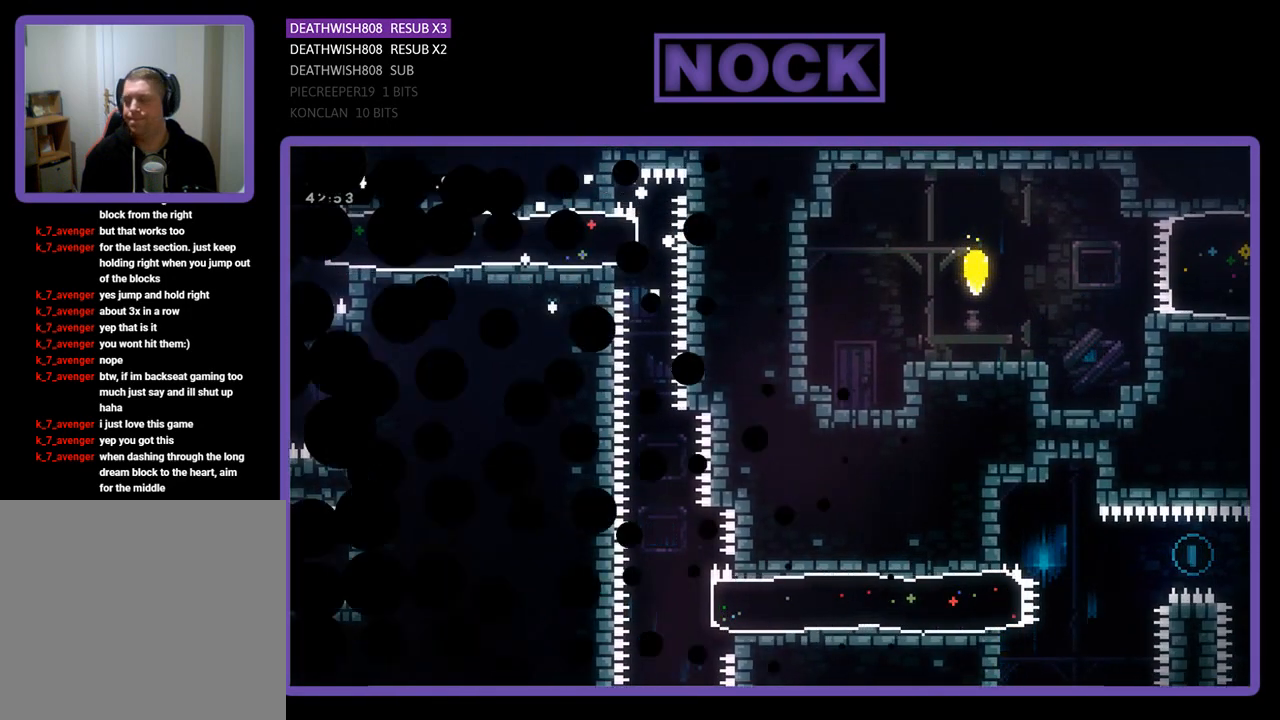
{"buttons": [], "left_stick": "center", "events": []}
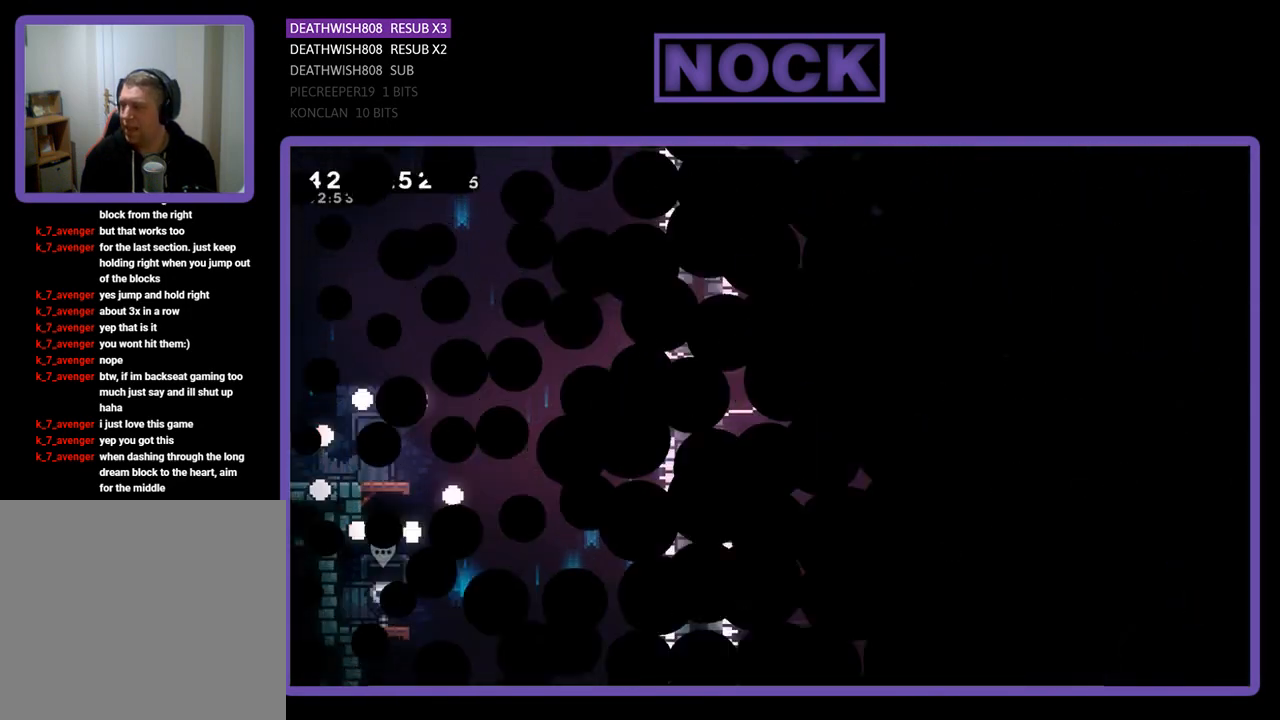
{"buttons": ["R2", "DPAD_RIGHT"], "left_stick": "center", "events": [[333, "R2", "down"], [433, "DPAD_RIGHT", "down"]]}
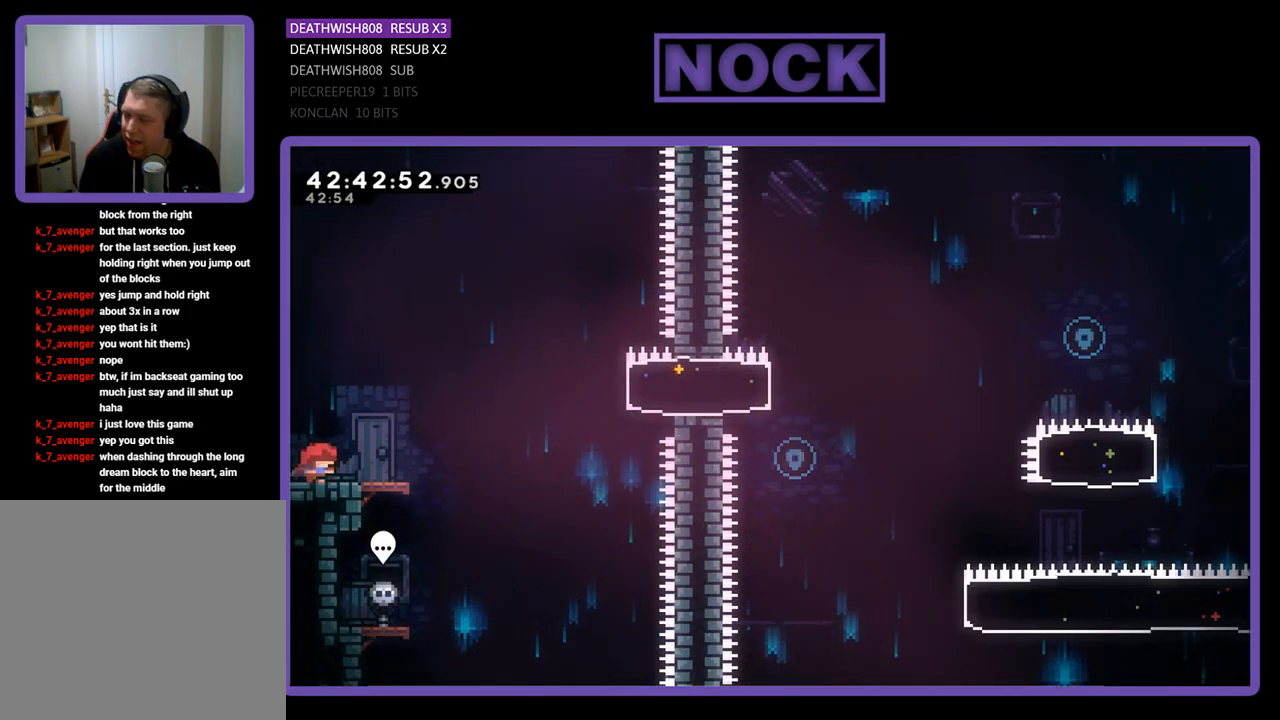
{"buttons": ["CROSS", "R2", "DPAD_RIGHT"], "left_stick": "center", "events": [[400, "CROSS", "down"]]}
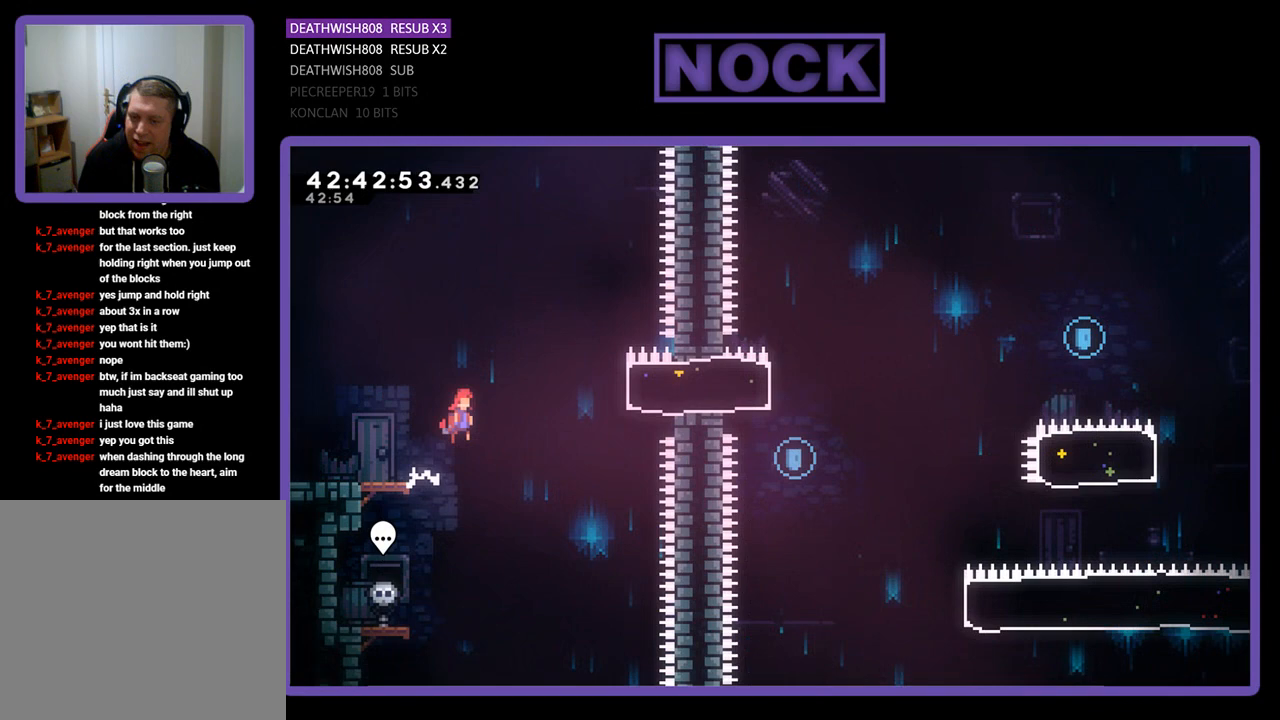
{"buttons": ["R2"], "left_stick": "center", "events": [[167, "CROSS", "up"], [267, "CIRCLE", "down"], [433, "CIRCLE", "up"], [467, "DPAD_RIGHT", "up"]]}
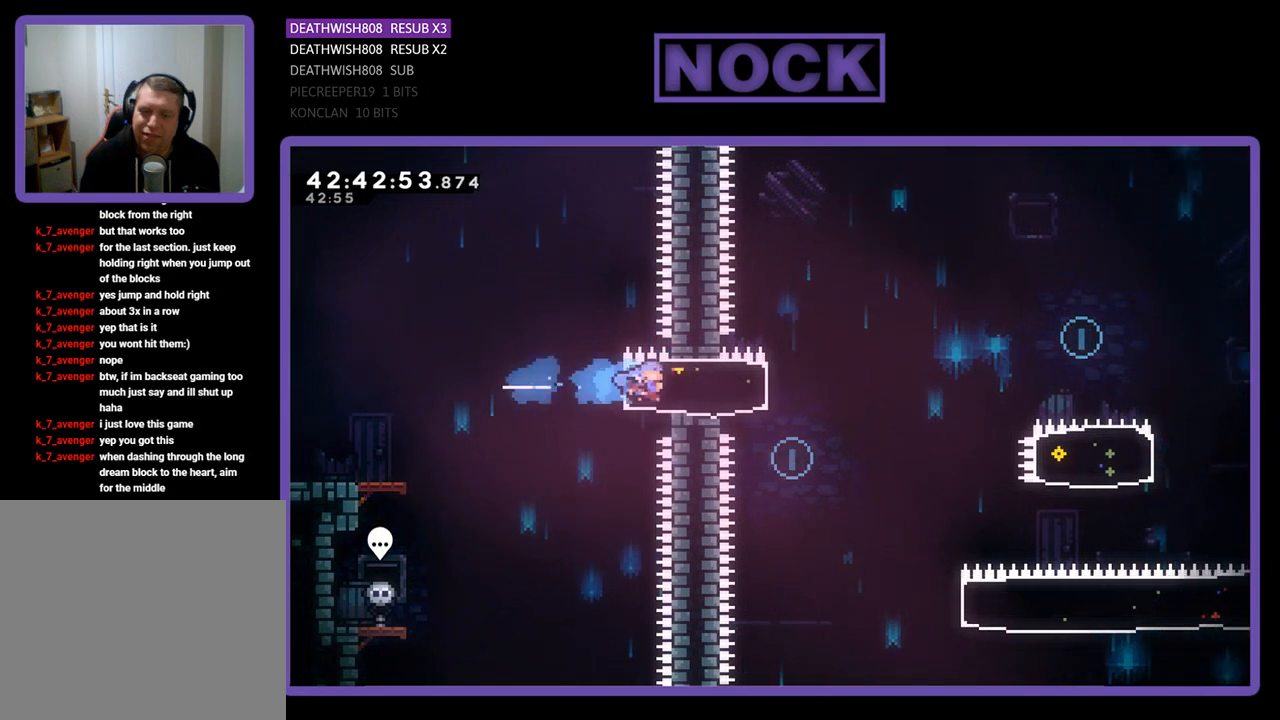
{"buttons": ["R2"], "left_stick": "center", "events": [[100, "DPAD_LEFT", "down"], [500, "DPAD_LEFT", "up"]]}
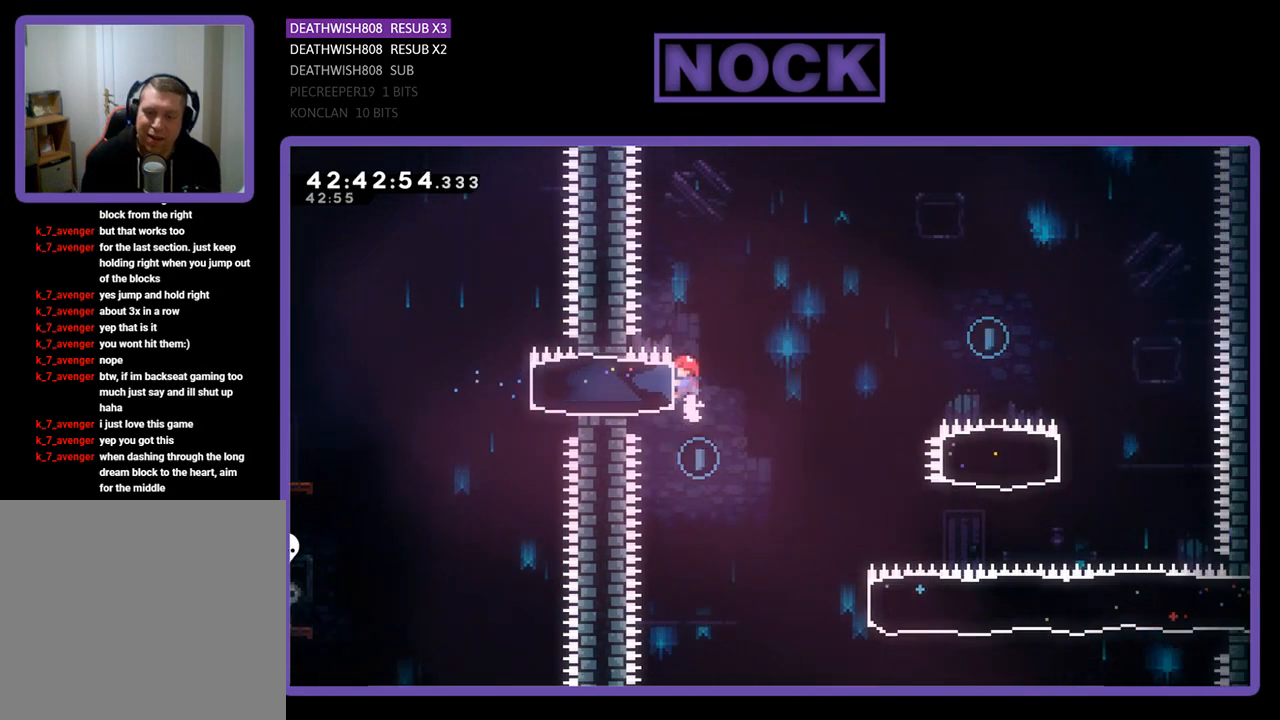
{"buttons": ["R2", "DPAD_RIGHT"], "left_stick": "center", "events": [[100, "R2", "up"], [233, "DPAD_RIGHT", "down"], [267, "R2", "down"]]}
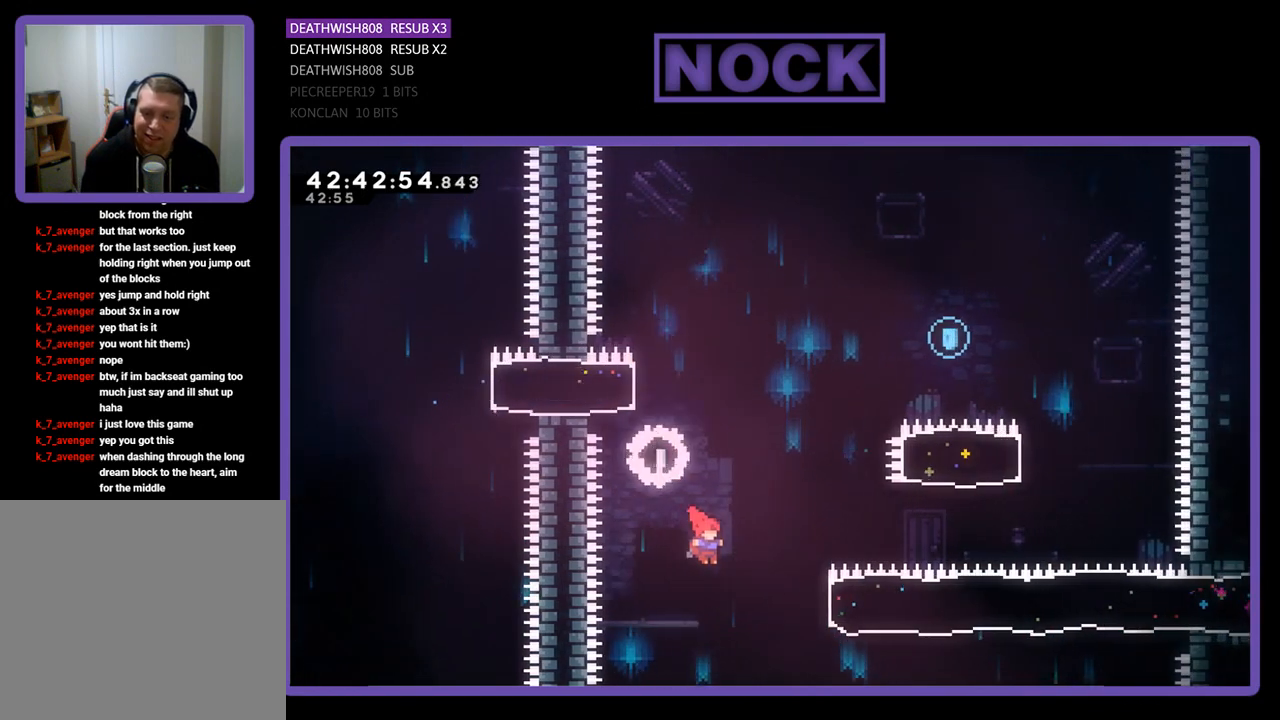
{"buttons": ["CIRCLE", "R2", "DPAD_UP", "DPAD_RIGHT"], "left_stick": "center", "events": [[267, "CIRCLE", "down"], [267, "DPAD_UP", "down"]]}